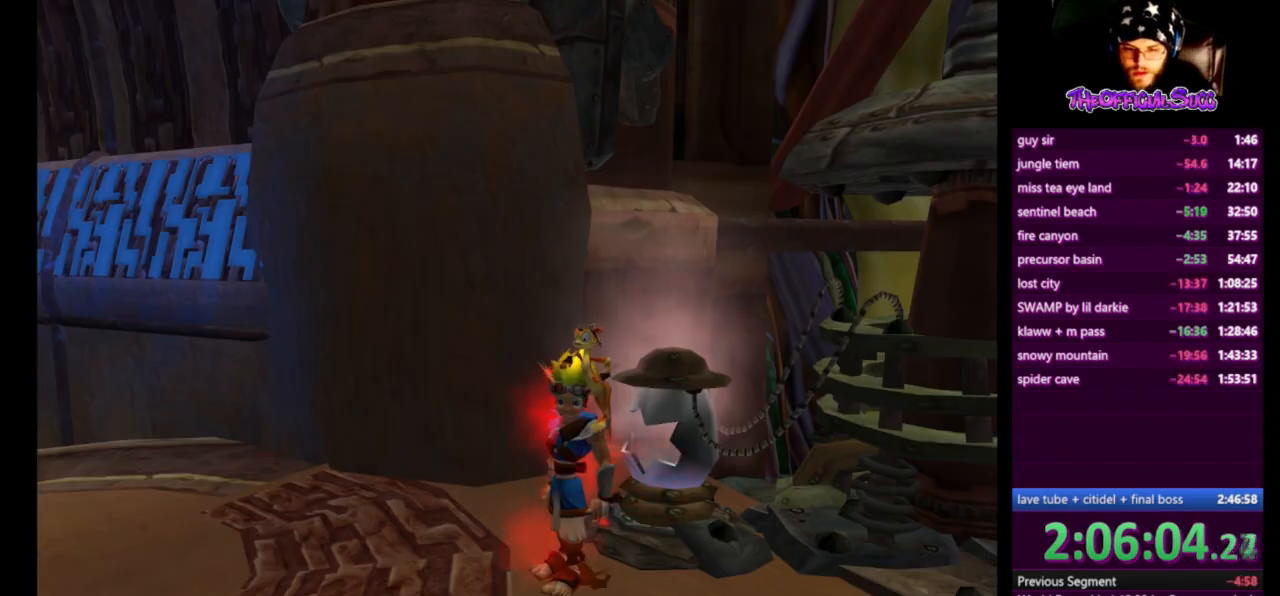
Gameplay with a controller (PlayStation layout); each line is a JSON object with the inputs held at the frame after it. "events" lists button and stick changes between this image and that frame as [ms after this image, input, new state], when the widget could be followed in between.
{"buttons": [], "left_stick": "down-left", "right_stick": "right", "events": [[376, "left_stick", "down-left"], [376, "right_stick", "right"]]}
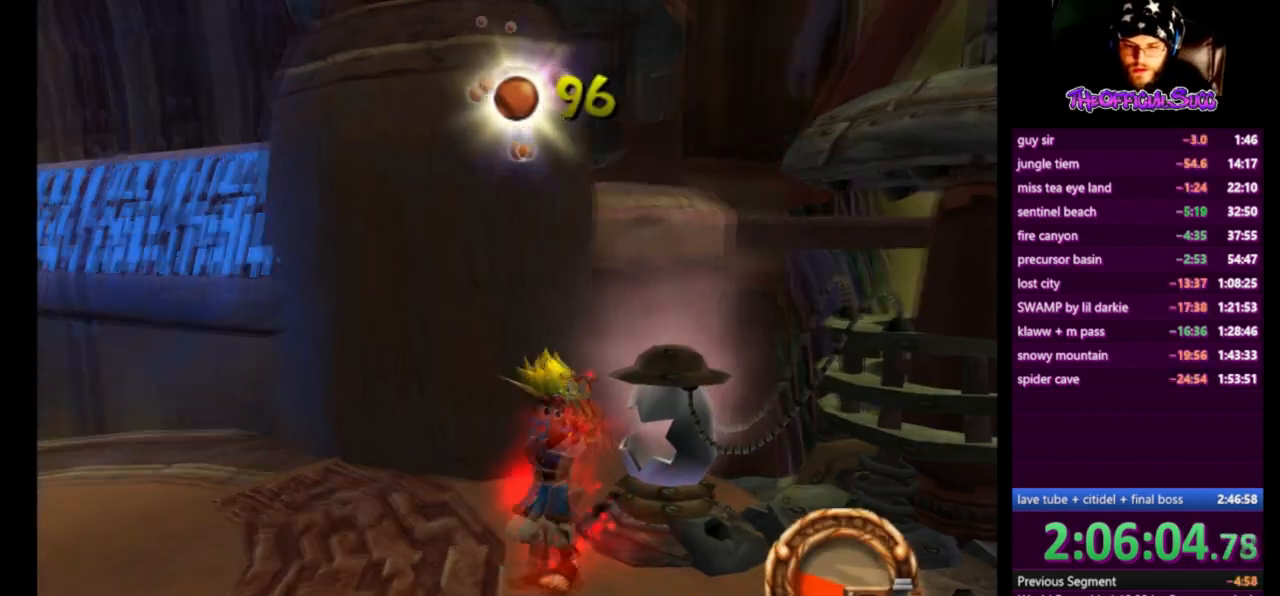
{"buttons": [], "left_stick": "down-left", "right_stick": "right", "events": []}
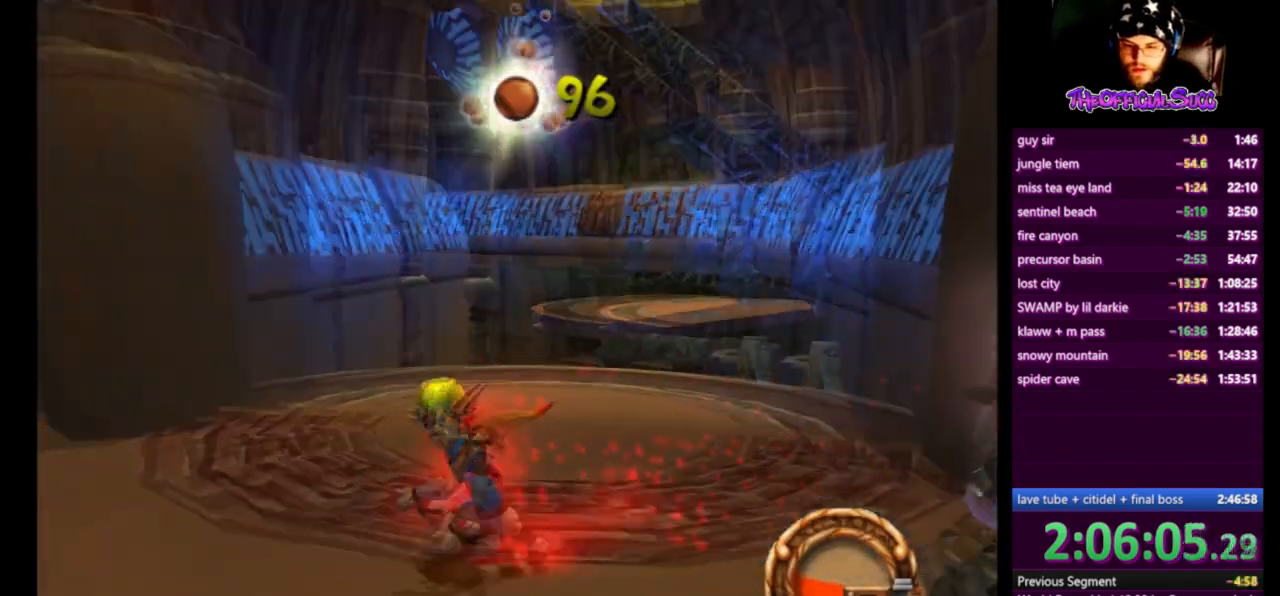
{"buttons": [], "left_stick": "up-left", "right_stick": "right", "events": [[84, "left_stick", "left"], [376, "left_stick", "up-left"]]}
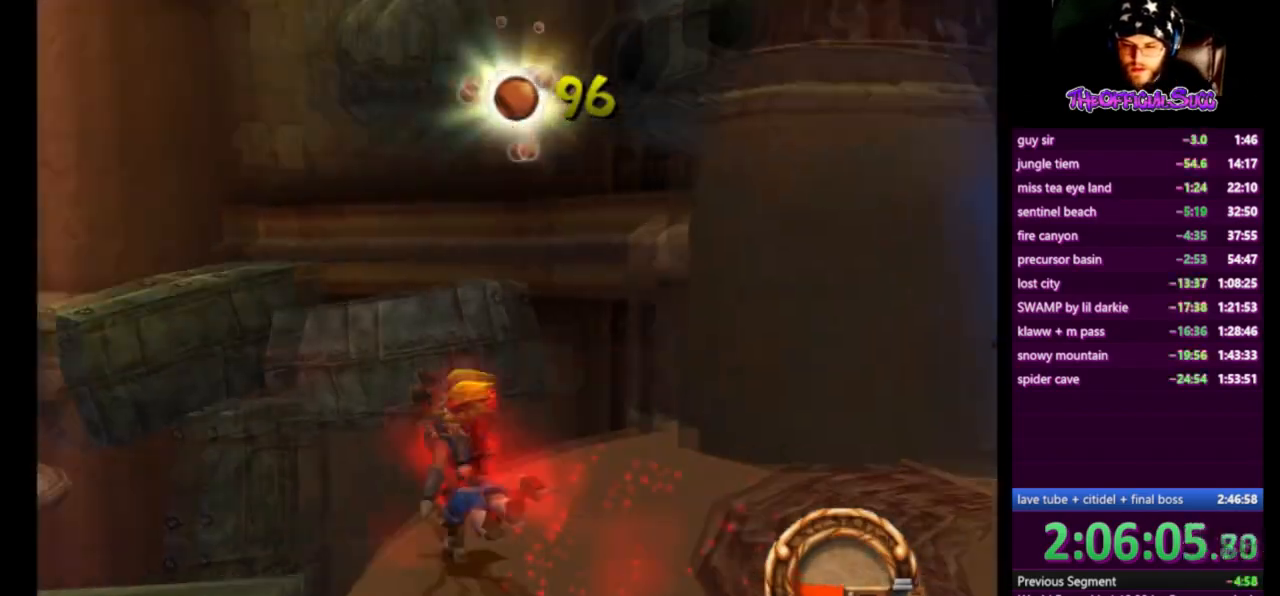
{"buttons": [], "left_stick": "center", "right_stick": "right", "events": [[41, "left_stick", "center"], [208, "left_stick", "left"], [500, "left_stick", "center"]]}
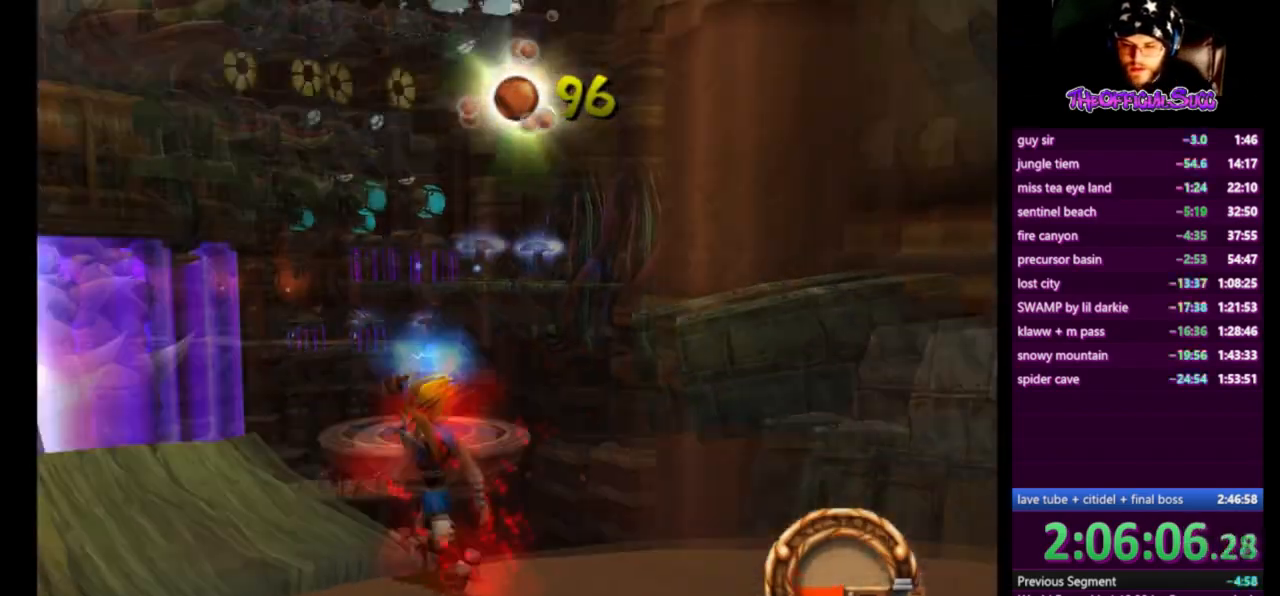
{"buttons": ["CROSS"], "left_stick": "up-right", "right_stick": "center", "events": [[125, "left_stick", "up-left"], [209, "right_stick", "center"], [292, "left_stick", "up"], [417, "CROSS", "down"], [417, "left_stick", "up-right"]]}
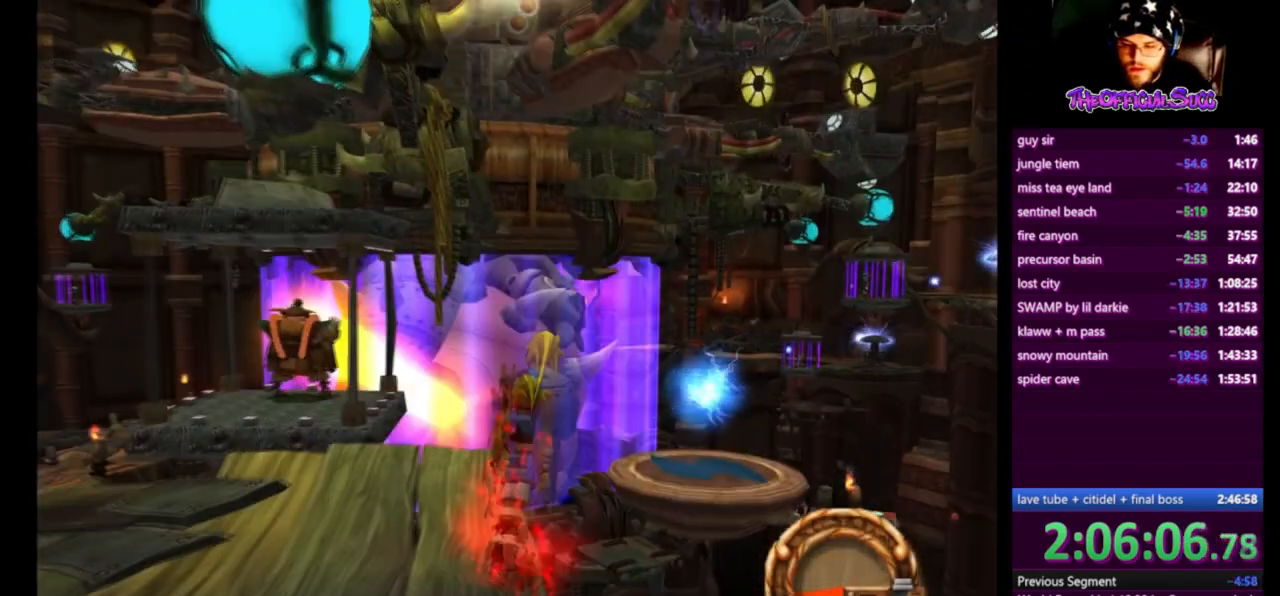
{"buttons": [], "left_stick": "up-right", "right_stick": "center", "events": [[250, "CROSS", "up"]]}
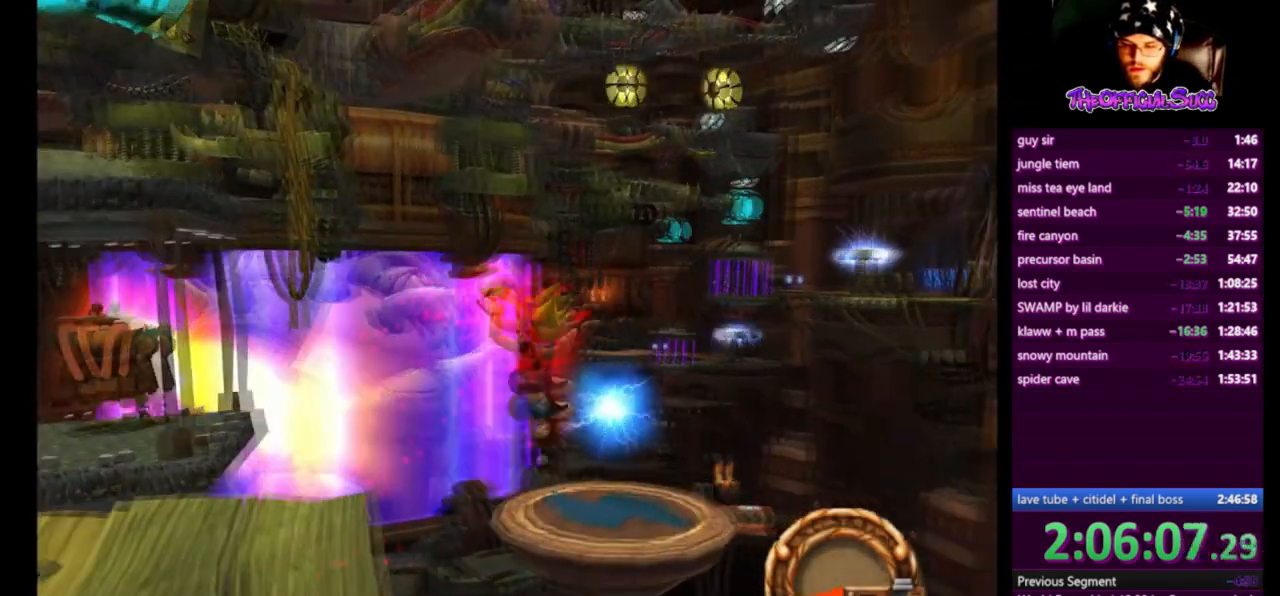
{"buttons": [], "left_stick": "up-left", "right_stick": "right", "events": [[42, "CIRCLE", "down"], [125, "left_stick", "up-left"], [209, "CIRCLE", "up"], [376, "right_stick", "right"]]}
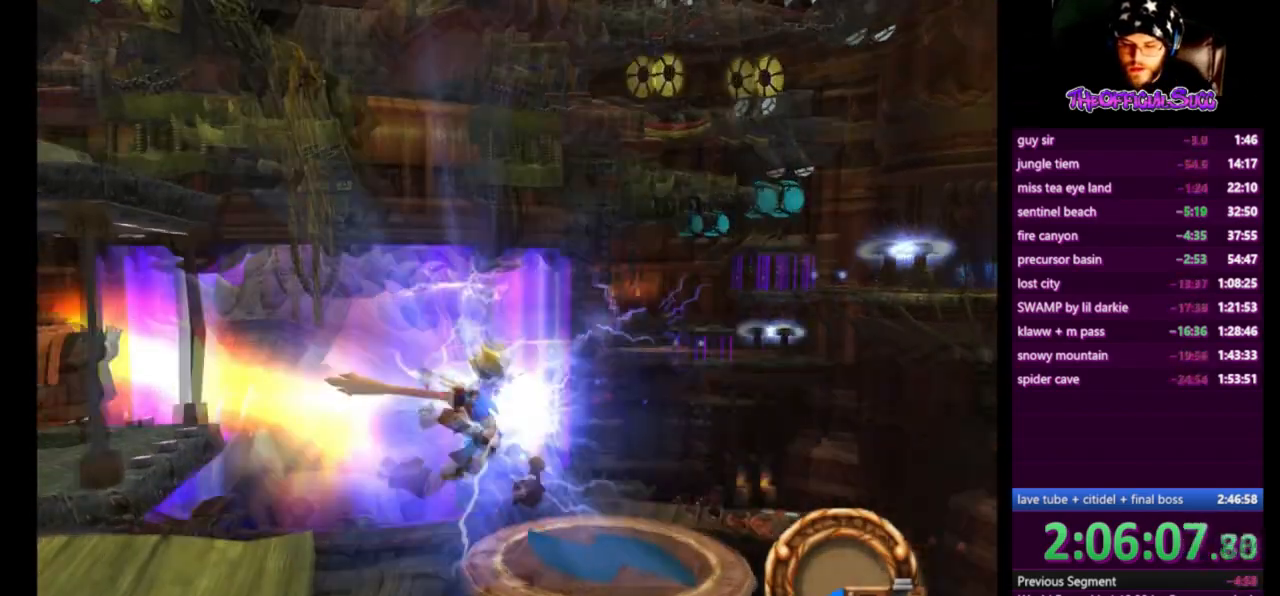
{"buttons": [], "left_stick": "up-left", "right_stick": "right", "events": []}
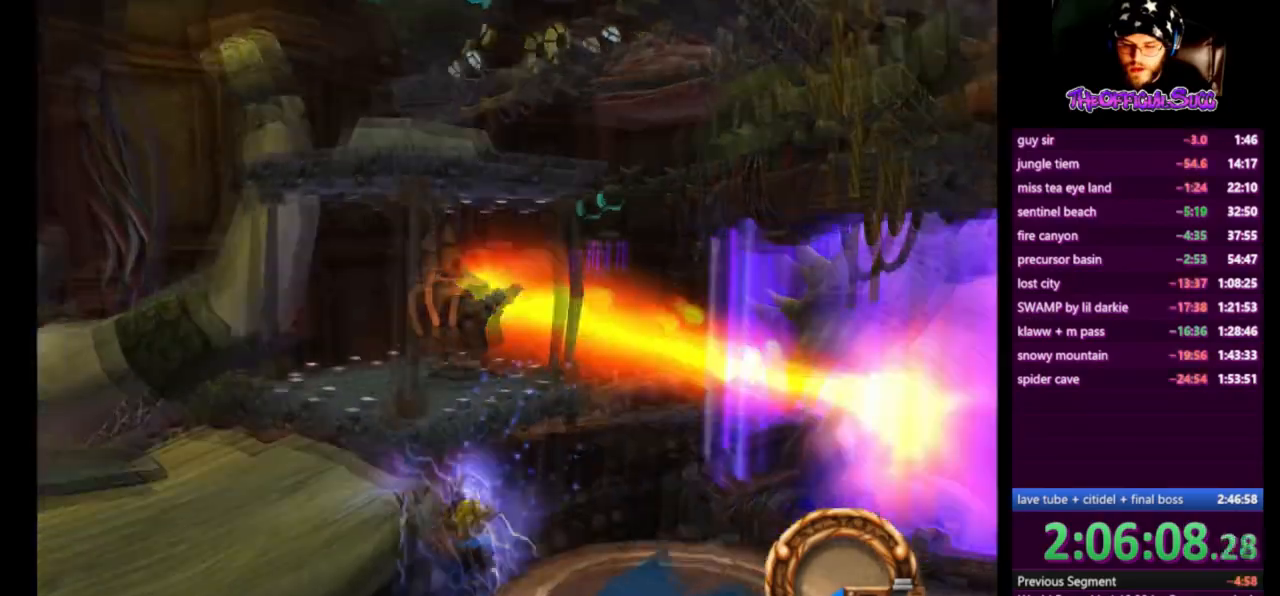
{"buttons": ["CROSS"], "left_stick": "center", "right_stick": "right", "events": [[209, "left_stick", "center"], [251, "CROSS", "down"]]}